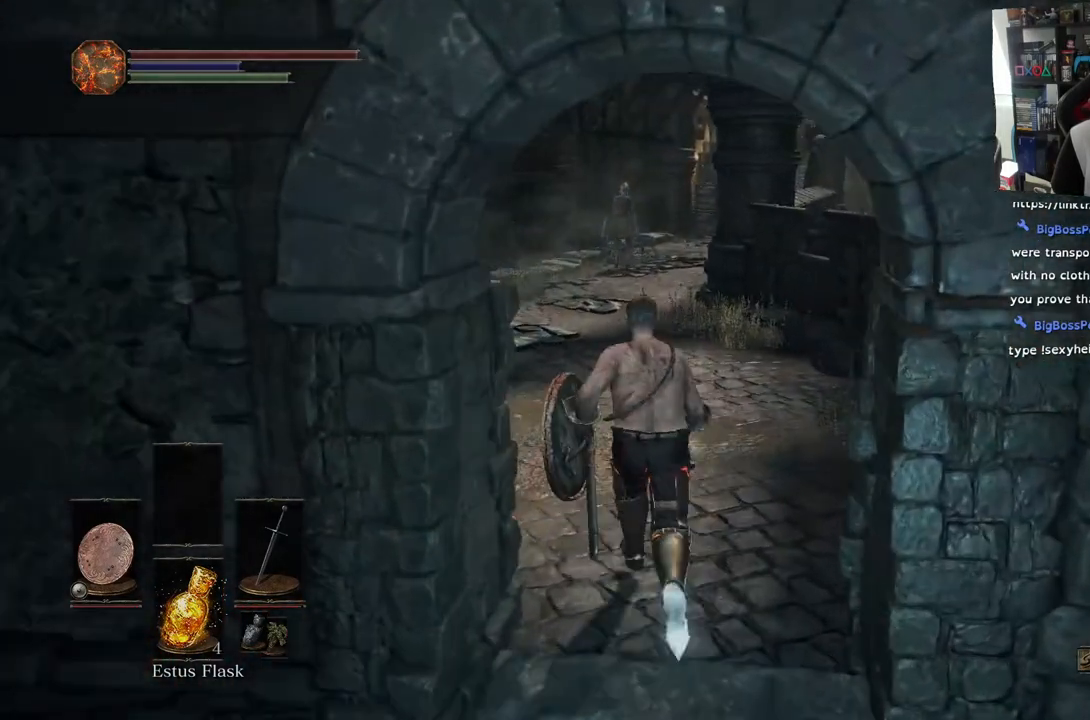
Gameplay with a controller (PlayStation layout); each line is a JSON object with the inputs held at the frame after it. "events" lists button and stick changes between this image and that frame as [ms after this image, input, new state], when the widget could be followed in between.
{"buttons": [], "left_stick": "up", "right_stick": "center", "events": [[17, "right_stick", "left"], [283, "right_stick", "center"]]}
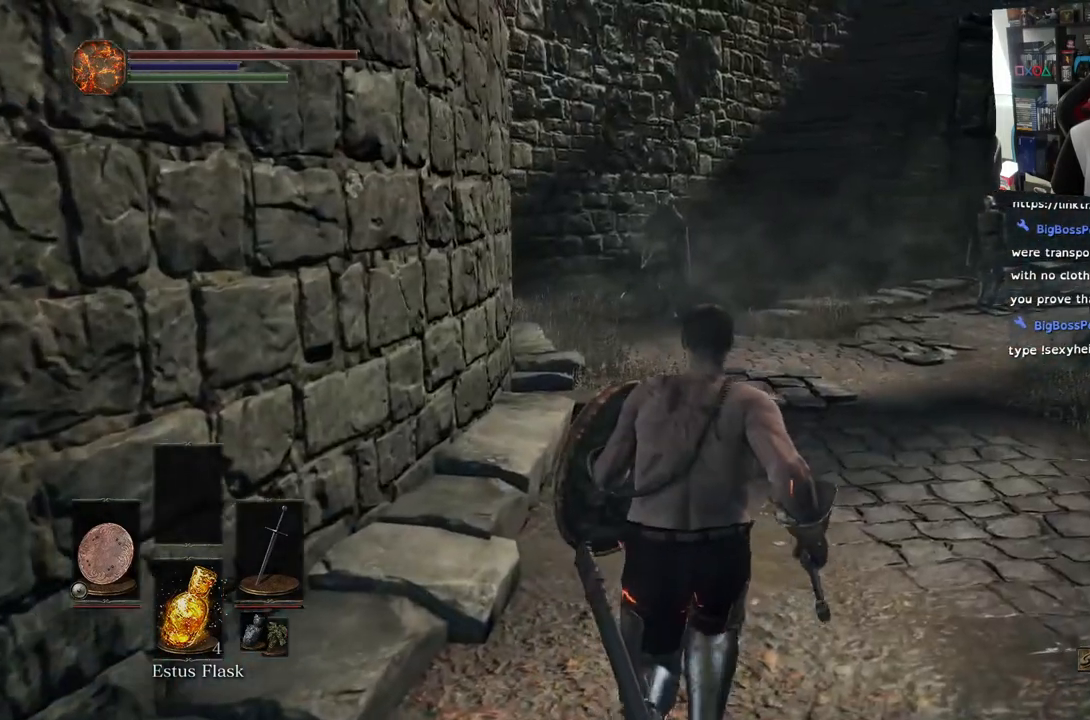
{"buttons": [], "left_stick": "up", "right_stick": "up", "events": [[367, "right_stick", "up"]]}
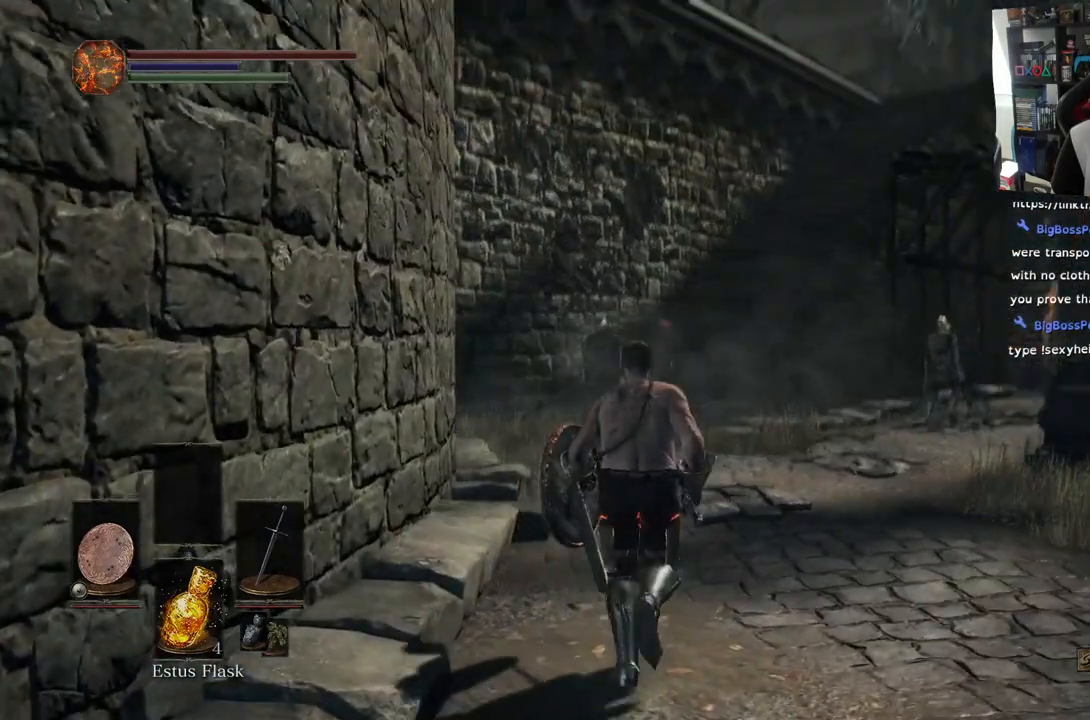
{"buttons": [], "left_stick": "up", "right_stick": "left", "events": [[67, "right_stick", "center"], [283, "R3", "down"], [383, "R3", "up"], [383, "right_stick", "left"]]}
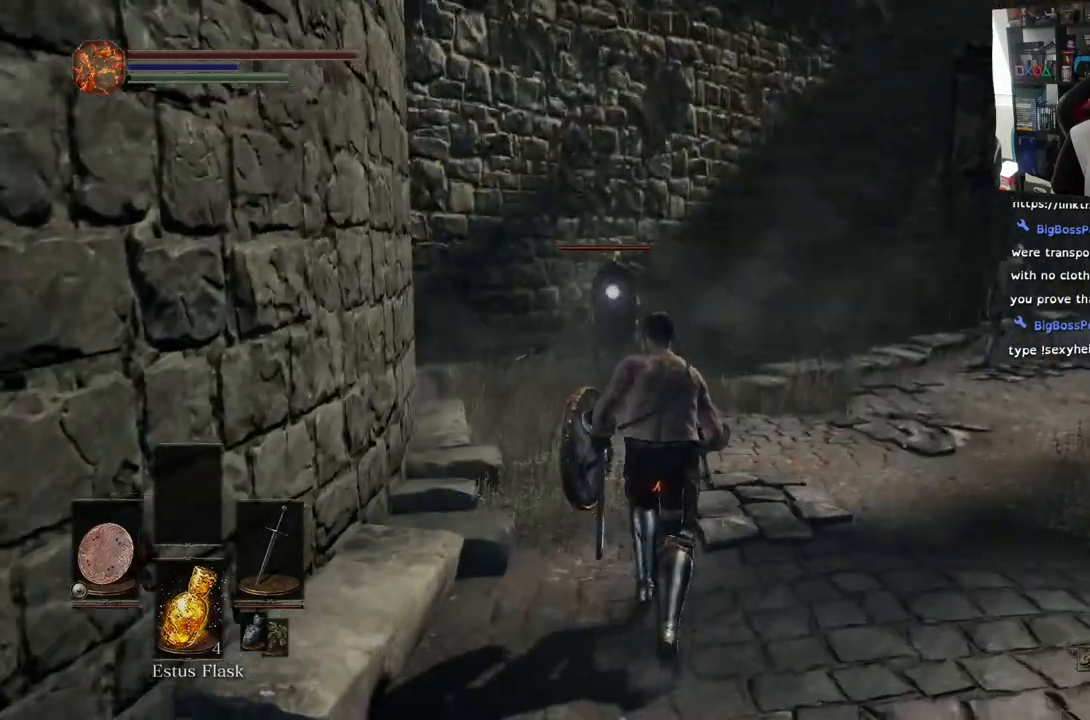
{"buttons": ["L1"], "left_stick": "up", "right_stick": "center", "events": [[300, "right_stick", "center"], [367, "L1", "down"]]}
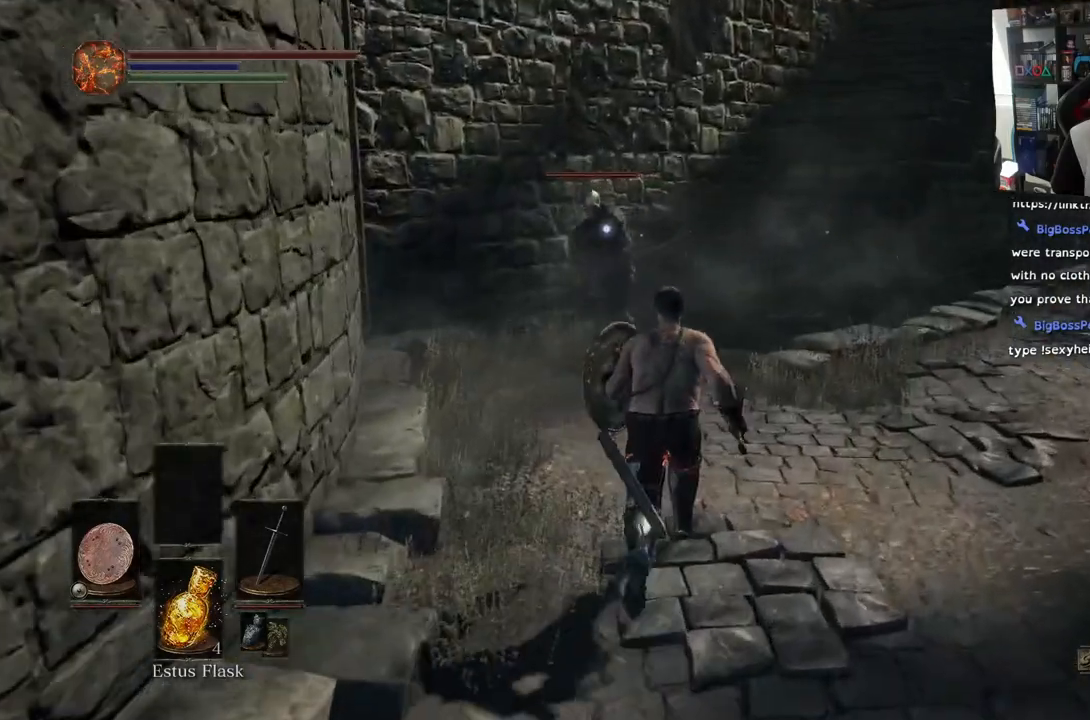
{"buttons": ["L1"], "left_stick": "up", "right_stick": "center", "events": []}
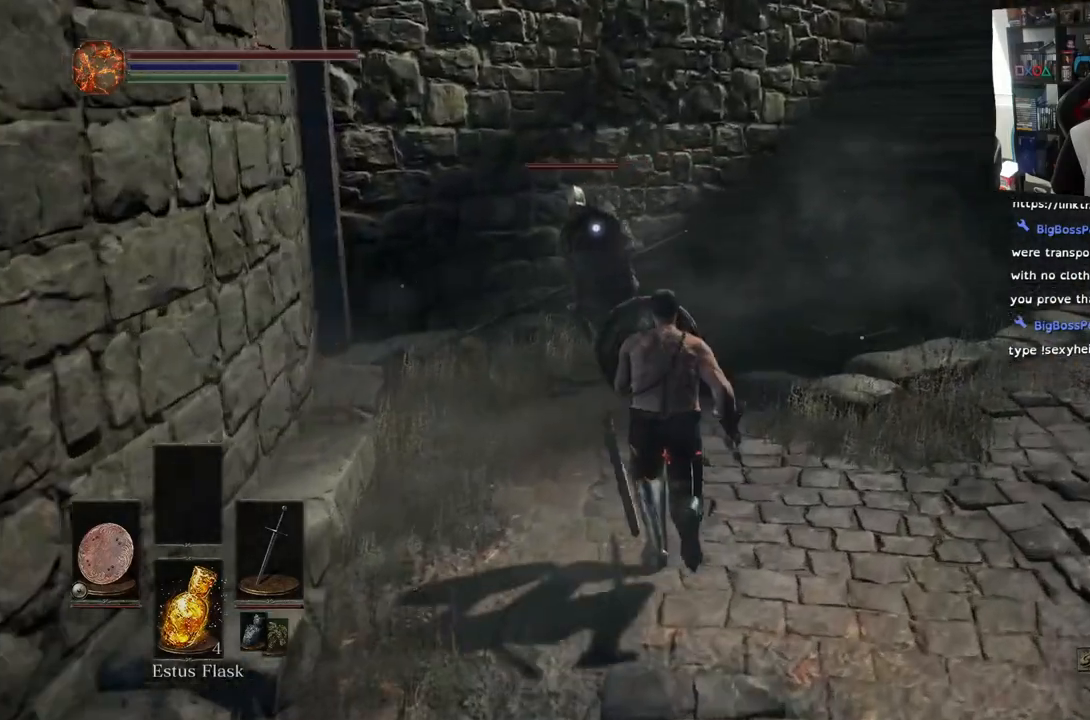
{"buttons": ["L1"], "left_stick": "center", "right_stick": "center", "events": [[400, "left_stick", "center"]]}
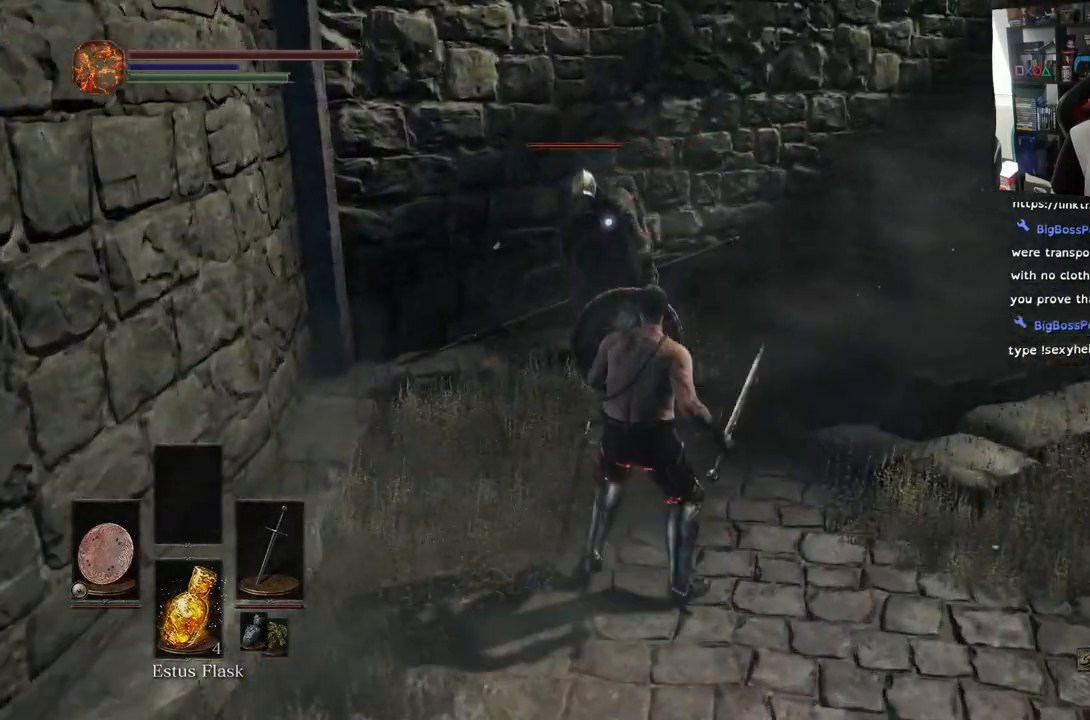
{"buttons": ["L1"], "left_stick": "up", "right_stick": "center", "events": [[217, "left_stick", "up"]]}
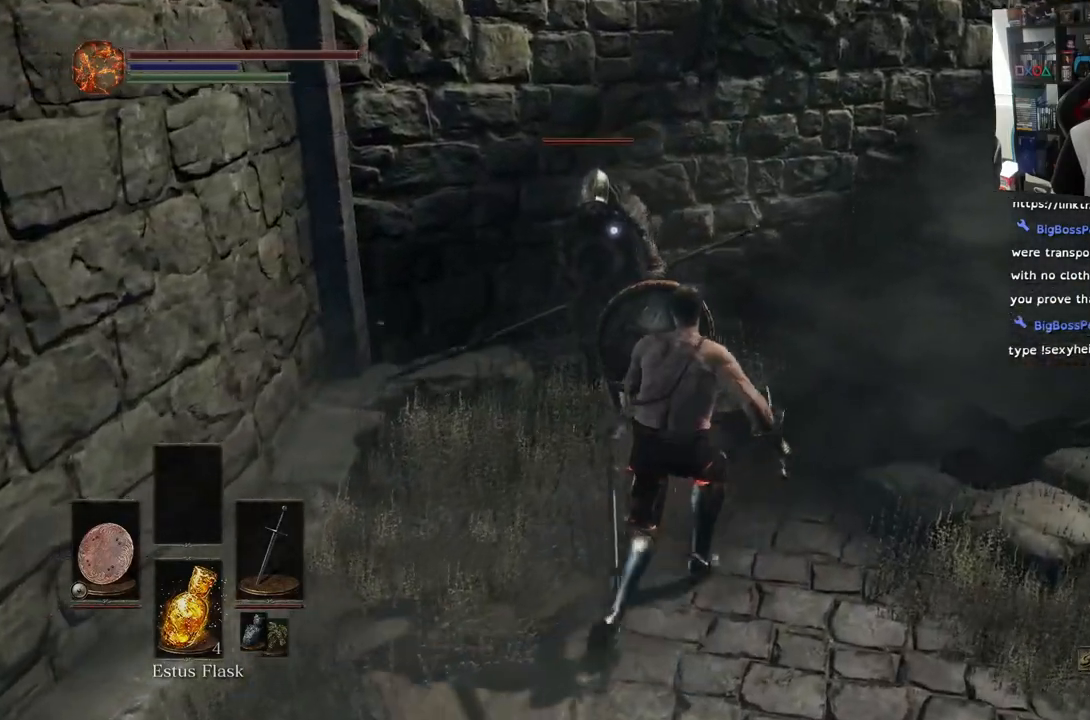
{"buttons": ["L1"], "left_stick": "up-right", "right_stick": "center", "events": [[33, "left_stick", "up-right"]]}
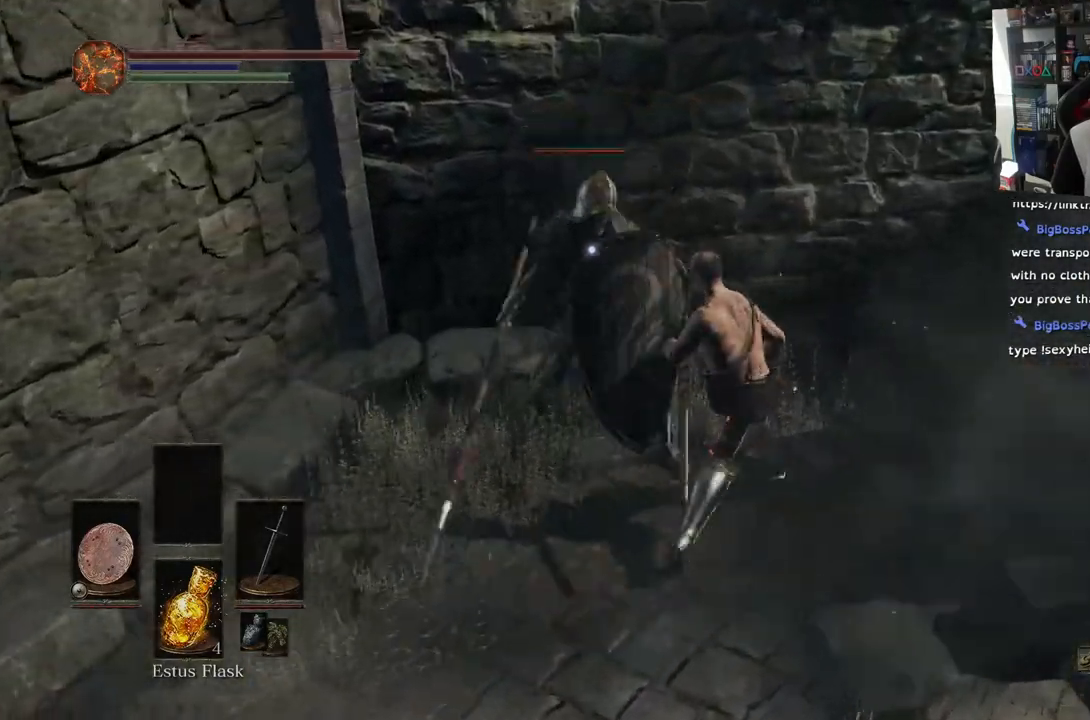
{"buttons": ["L1"], "left_stick": "up", "right_stick": "center", "events": [[117, "left_stick", "up"]]}
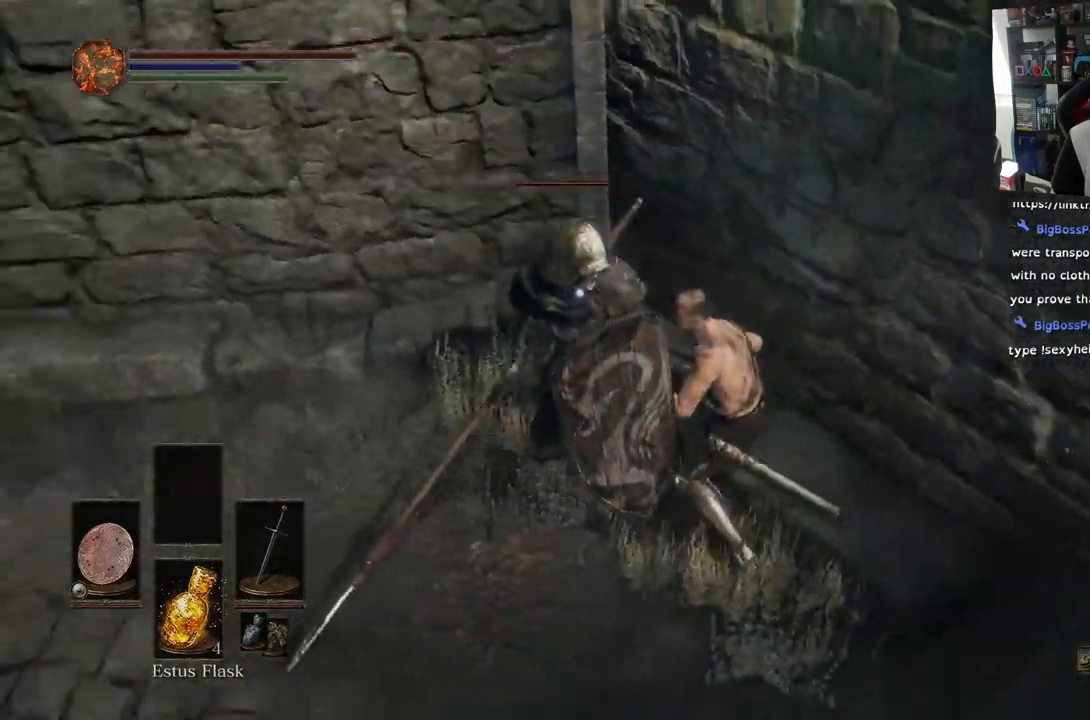
{"buttons": ["L1"], "left_stick": "up", "right_stick": "center", "events": []}
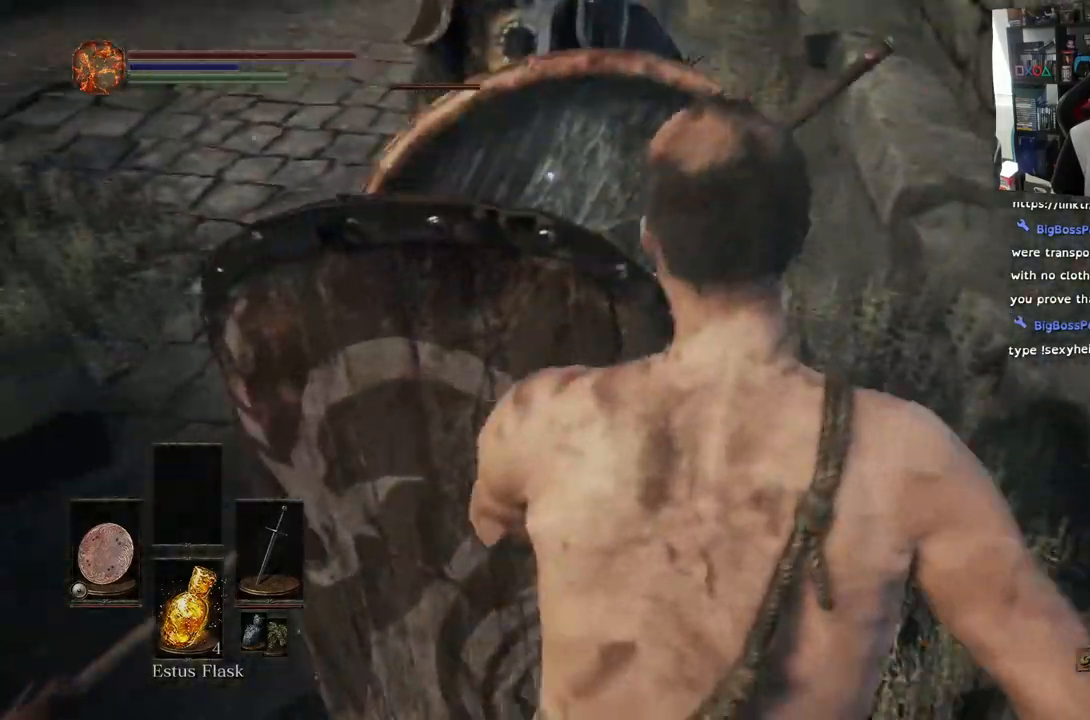
{"buttons": ["L1"], "left_stick": "up-right", "right_stick": "center", "events": [[267, "left_stick", "up-right"]]}
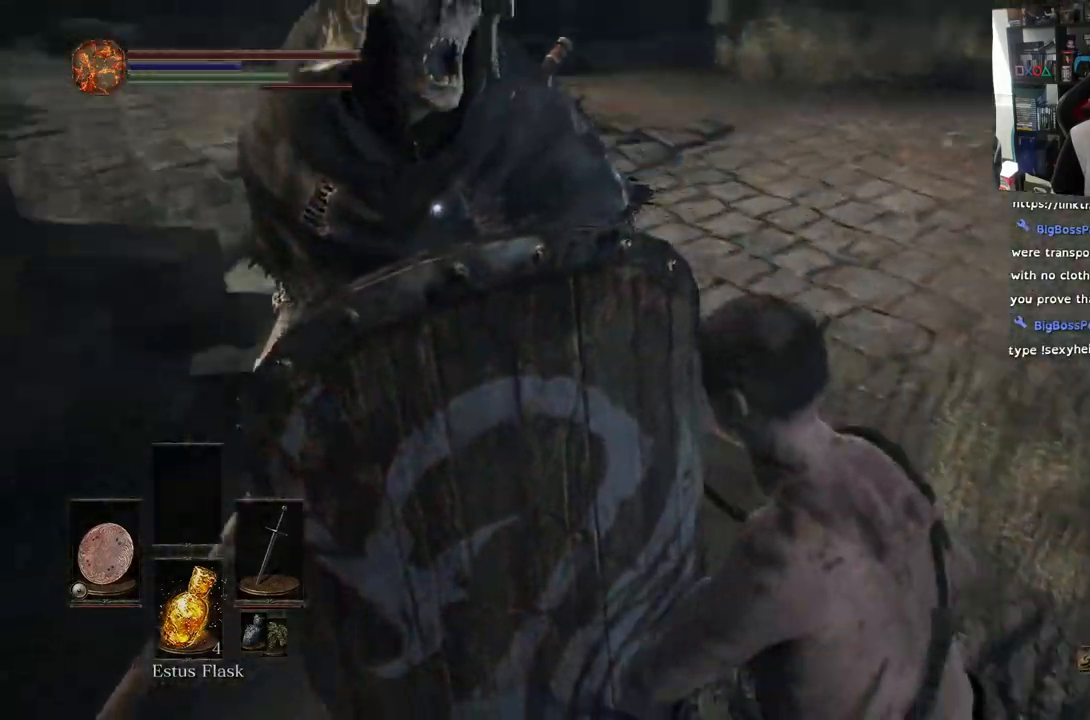
{"buttons": [], "left_stick": "right", "right_stick": "center", "events": [[283, "left_stick", "right"], [433, "L1", "up"]]}
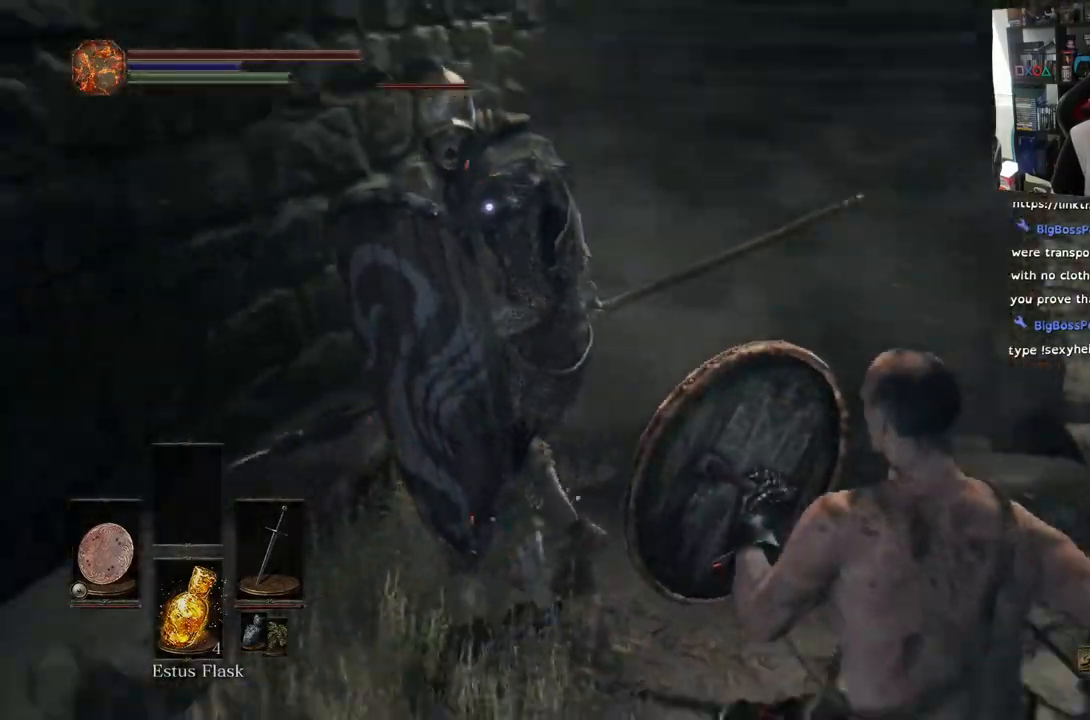
{"buttons": ["L2", "R1"], "left_stick": "right", "right_stick": "center", "events": [[17, "R1", "down"], [133, "R1", "up"], [233, "R1", "down"], [367, "R1", "up"], [483, "L2", "down"], [483, "R1", "down"]]}
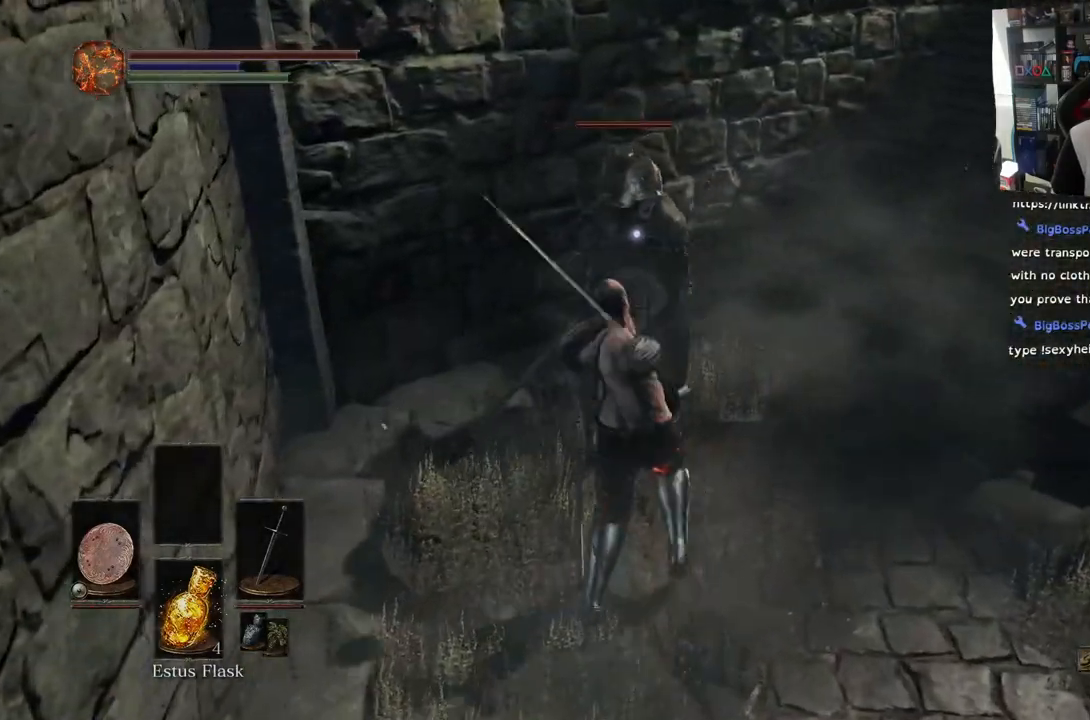
{"buttons": [], "left_stick": "center", "right_stick": "center", "events": [[117, "R1", "up"], [133, "L2", "up"], [150, "left_stick", "center"], [233, "R1", "down"], [383, "R1", "up"]]}
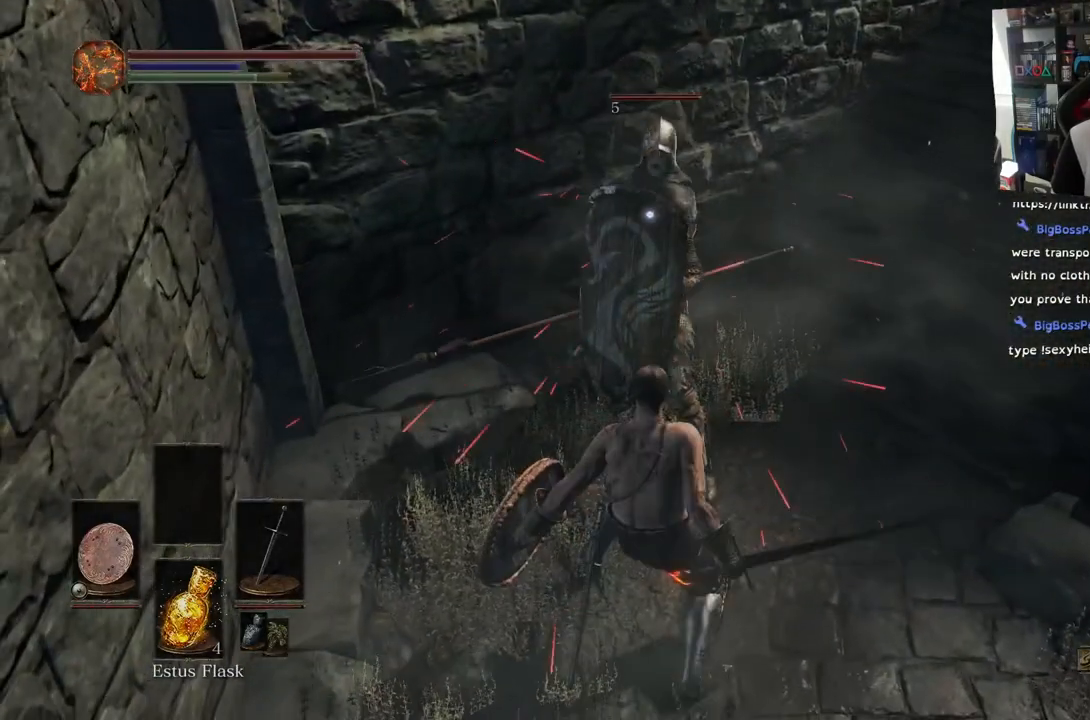
{"buttons": ["L1"], "left_stick": "down", "right_stick": "center", "events": [[33, "L2", "down"], [83, "L2", "up"], [283, "L1", "down"], [483, "left_stick", "down"]]}
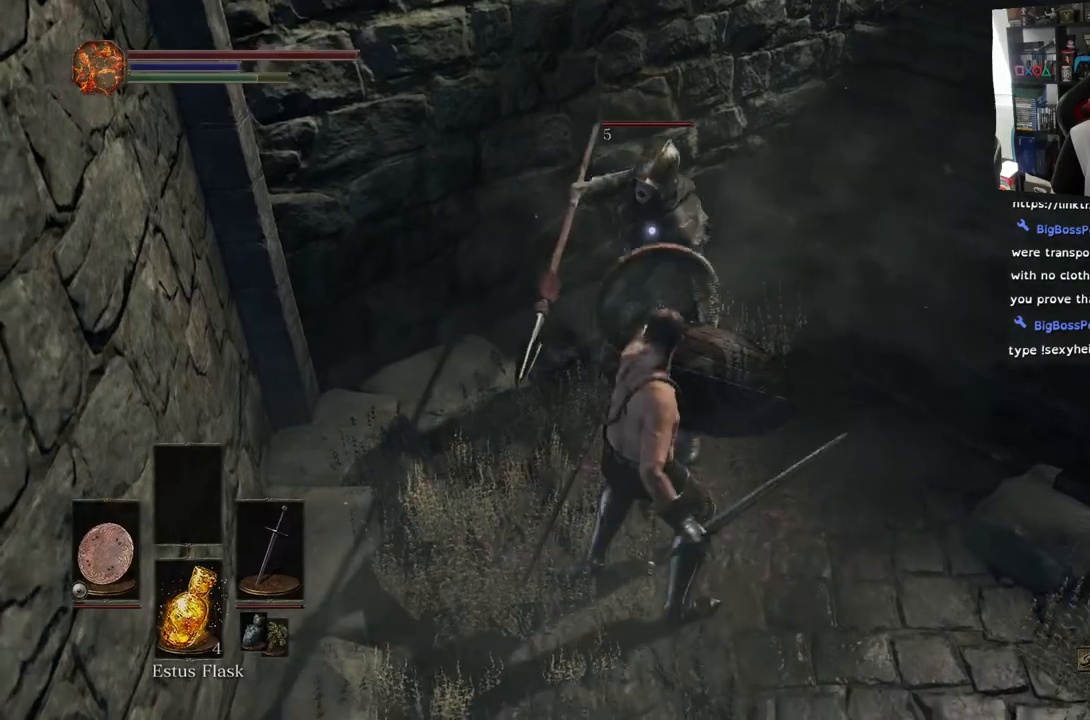
{"buttons": ["L1"], "left_stick": "down", "right_stick": "center", "events": [[17, "R2", "down"], [117, "R2", "up"], [333, "L2", "down"], [400, "L2", "up"]]}
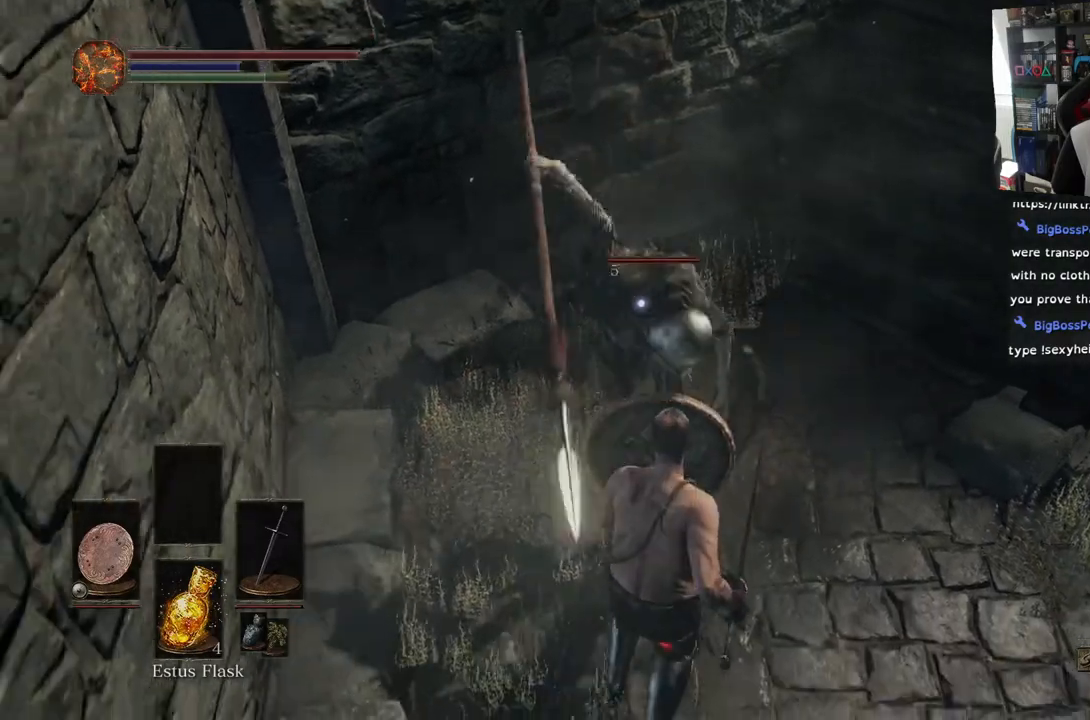
{"buttons": ["L1"], "left_stick": "down", "right_stick": "center", "events": [[67, "L2", "down"], [150, "L2", "up"]]}
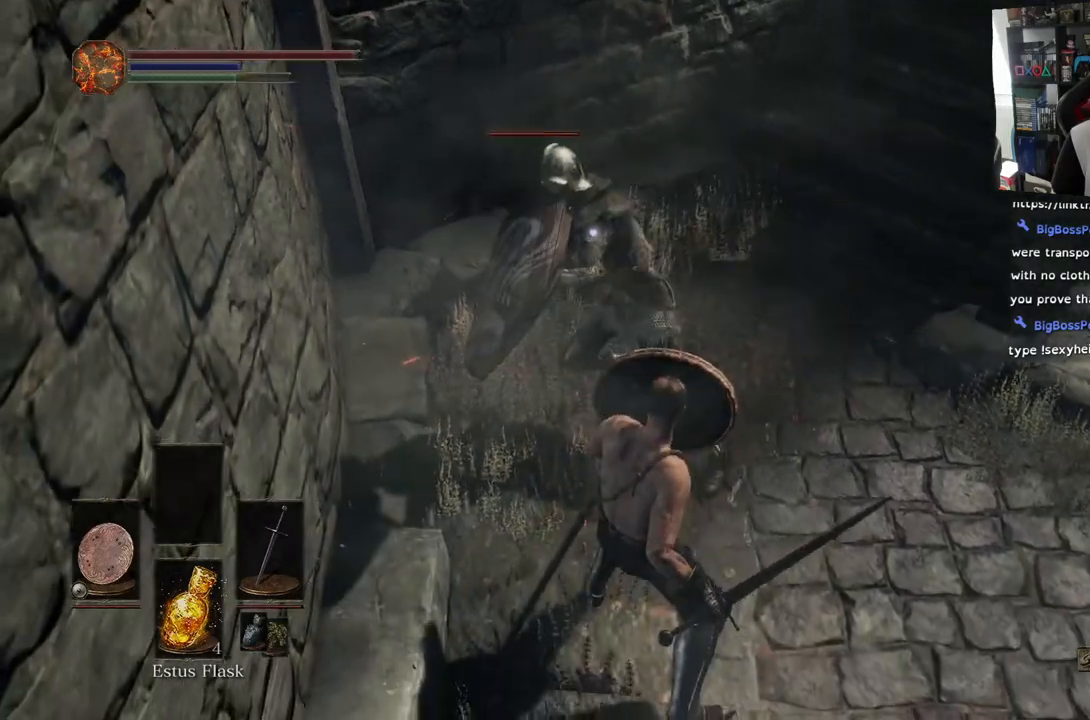
{"buttons": ["R2"], "left_stick": "center", "right_stick": "center", "events": [[17, "L1", "up"], [167, "R1", "down"], [167, "R2", "down"], [317, "R1", "up"], [317, "R2", "up"], [417, "R2", "down"], [467, "left_stick", "center"]]}
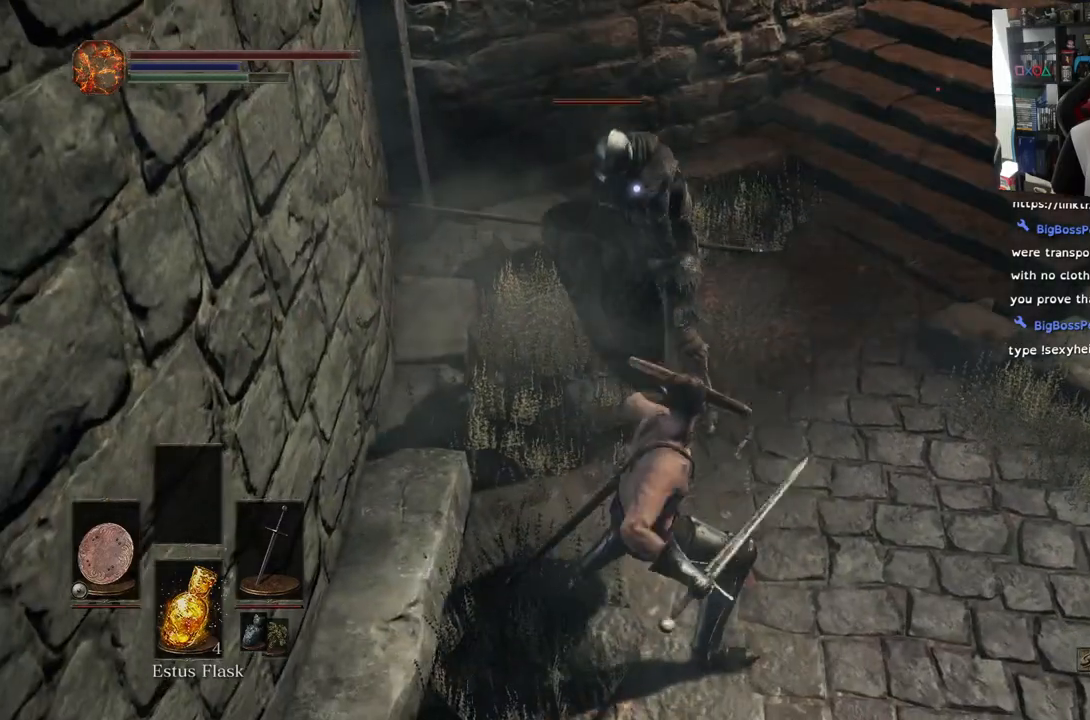
{"buttons": [], "left_stick": "center", "right_stick": "center", "events": [[233, "R2", "up"]]}
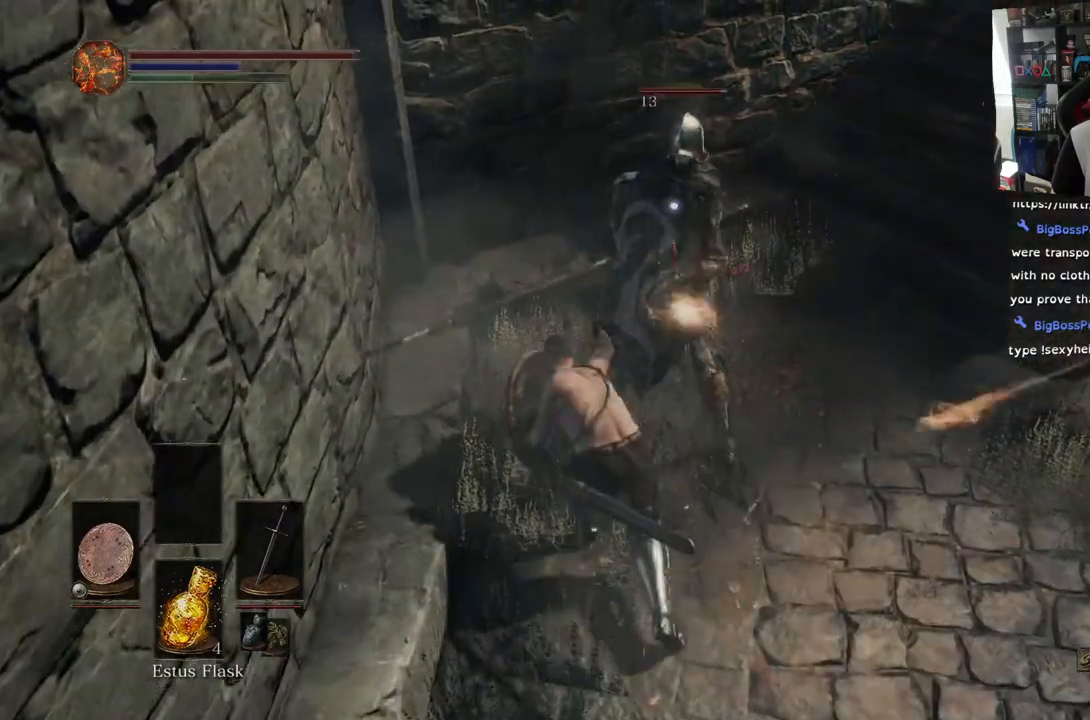
{"buttons": ["L1"], "left_stick": "center", "right_stick": "center", "events": [[433, "L1", "down"]]}
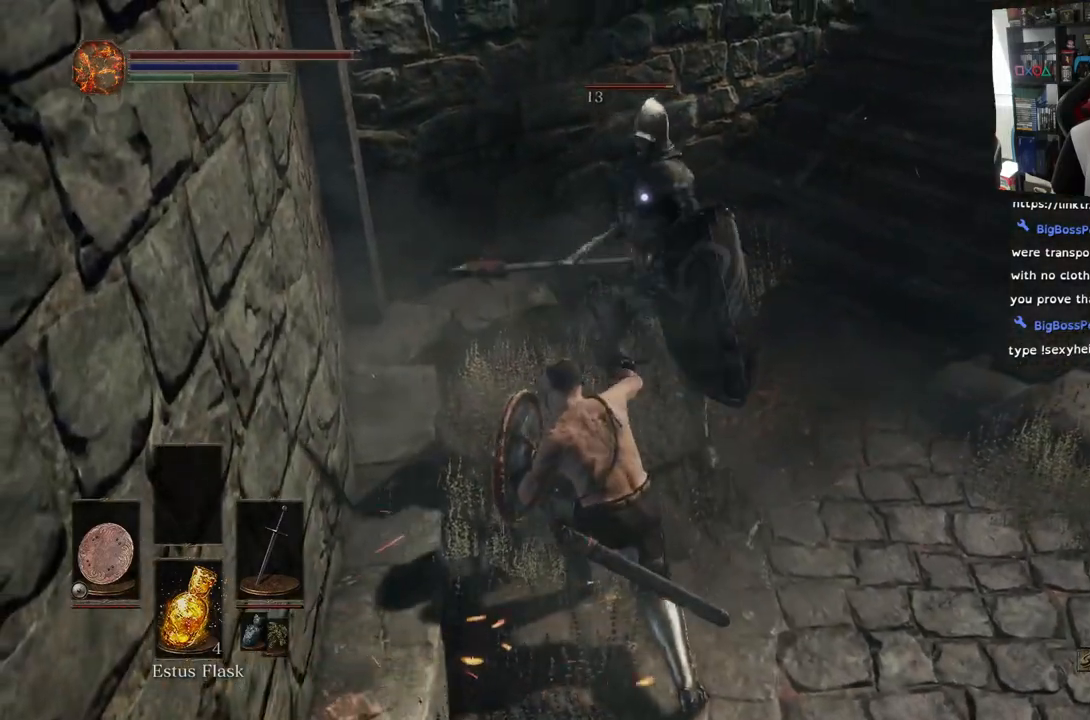
{"buttons": ["L1"], "left_stick": "down", "right_stick": "center", "events": [[150, "left_stick", "down"]]}
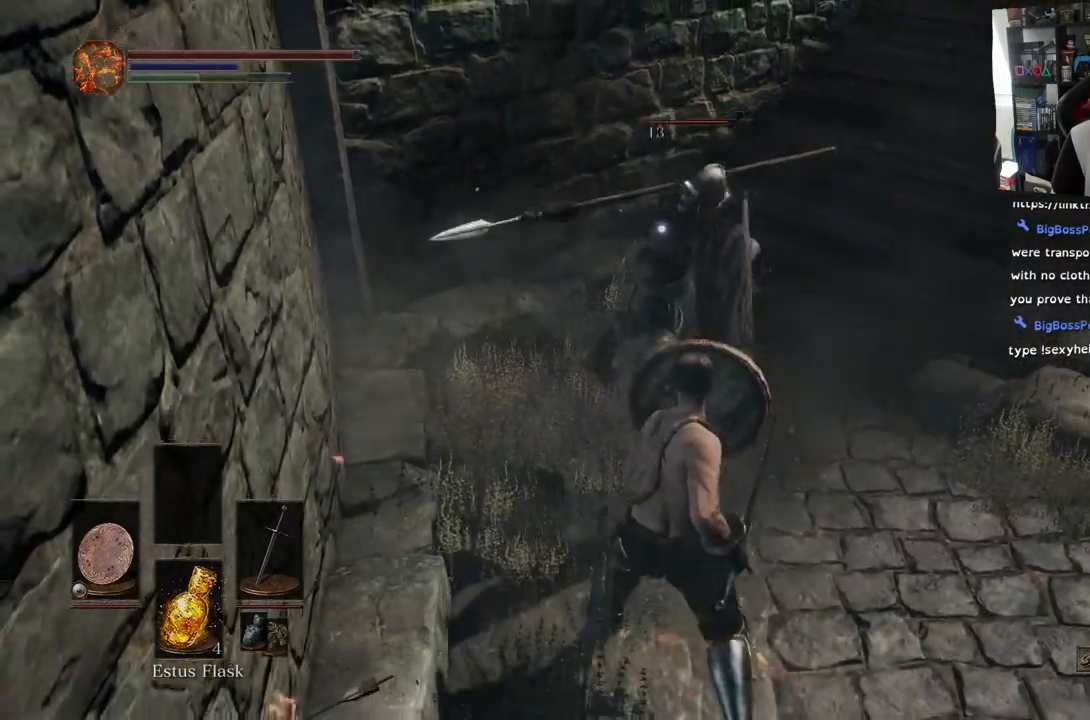
{"buttons": ["R1"], "left_stick": "up", "right_stick": "center", "events": [[267, "left_stick", "right"], [317, "left_stick", "up"], [367, "L1", "up"], [500, "R1", "down"]]}
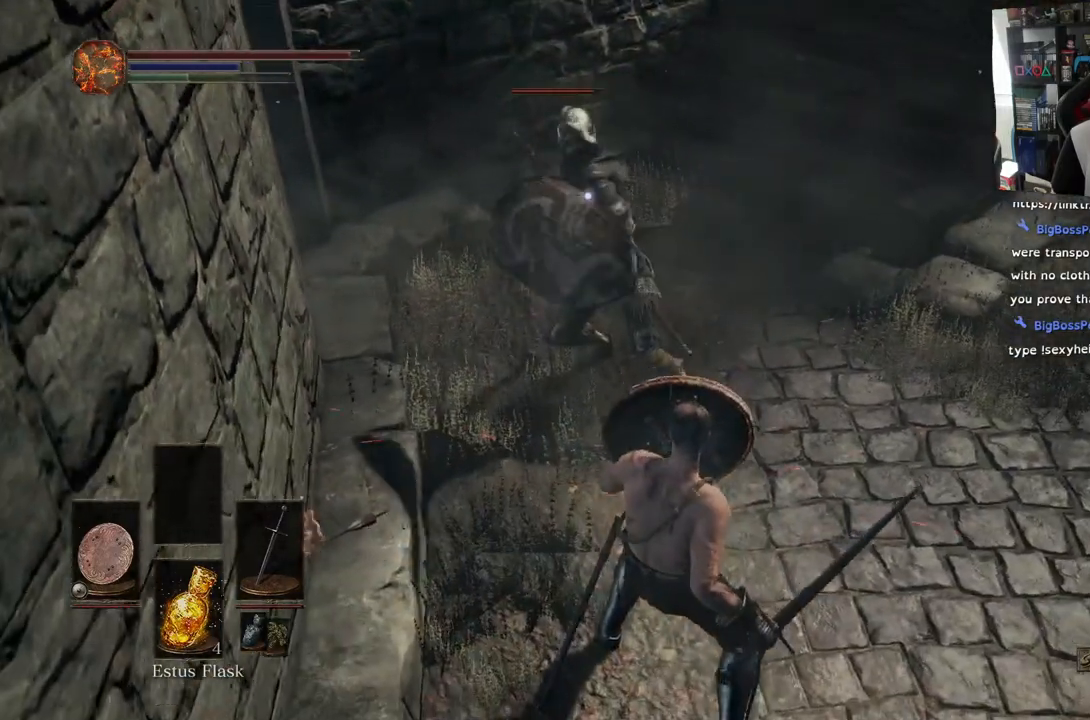
{"buttons": ["R1"], "left_stick": "center", "right_stick": "center", "events": [[100, "R1", "up"], [183, "R1", "down"], [183, "left_stick", "center"], [317, "R1", "up"], [417, "R1", "down"], [450, "R2", "down"], [500, "R2", "up"]]}
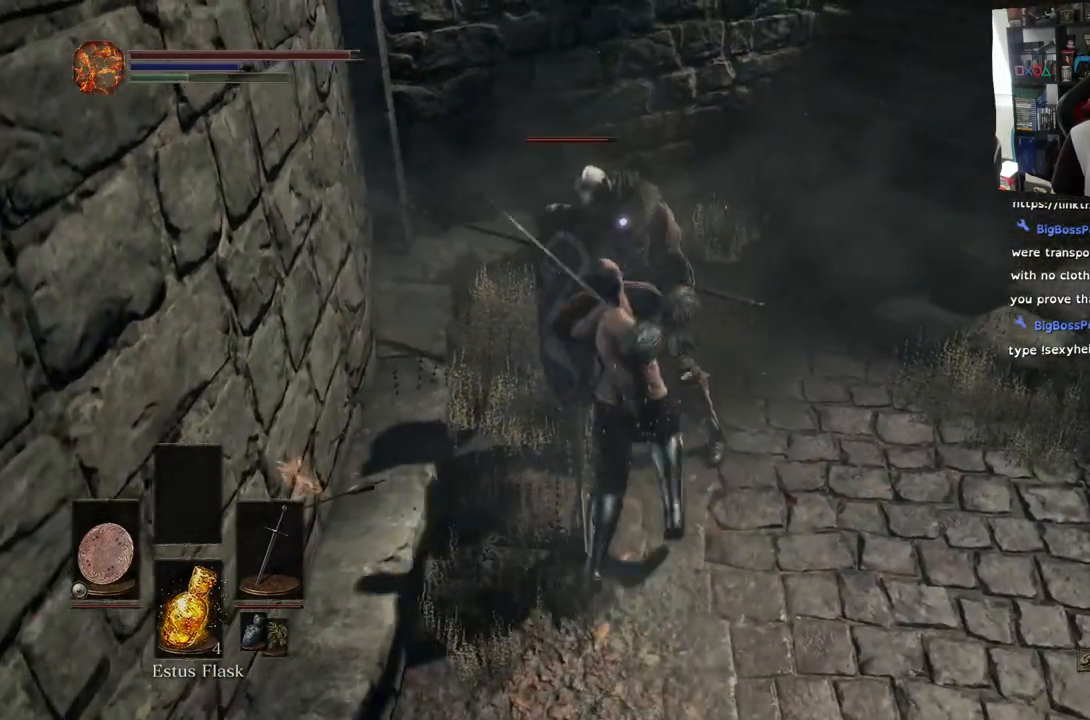
{"buttons": ["L2", "R1"], "left_stick": "center", "right_stick": "center", "events": [[50, "R1", "up"], [133, "R1", "down"], [283, "R1", "up"], [367, "R1", "down"], [400, "L2", "down"]]}
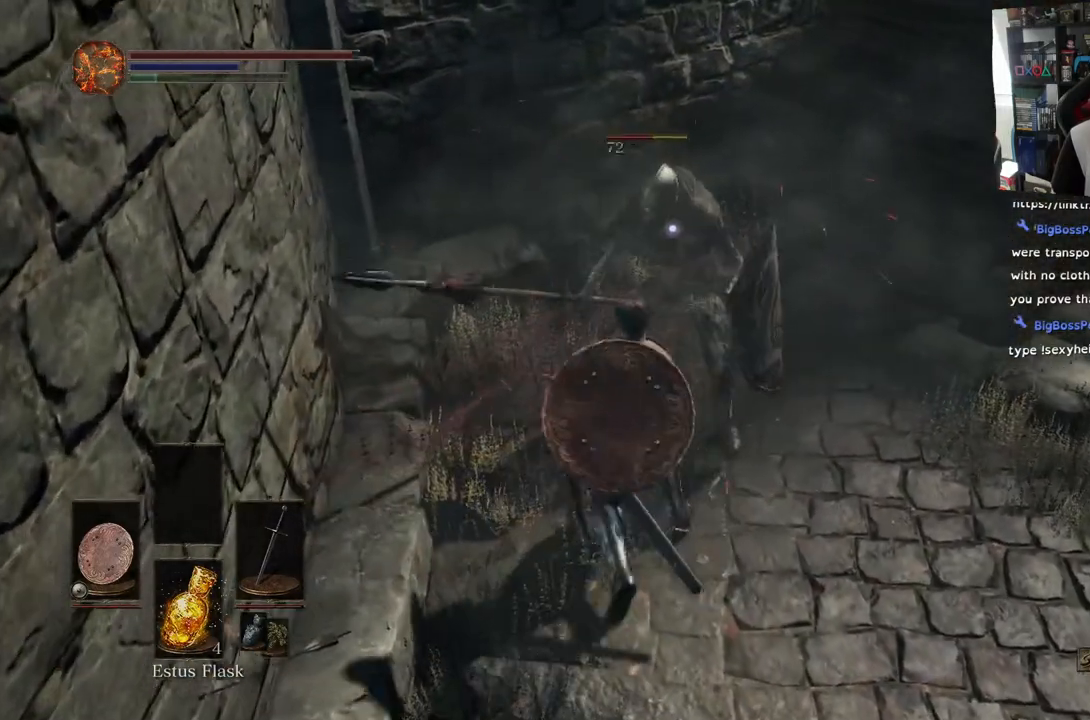
{"buttons": [], "left_stick": "center", "right_stick": "center", "events": [[17, "L2", "up"], [17, "R1", "up"], [83, "R1", "down"], [233, "R1", "up"], [317, "R1", "down"], [467, "R1", "up"]]}
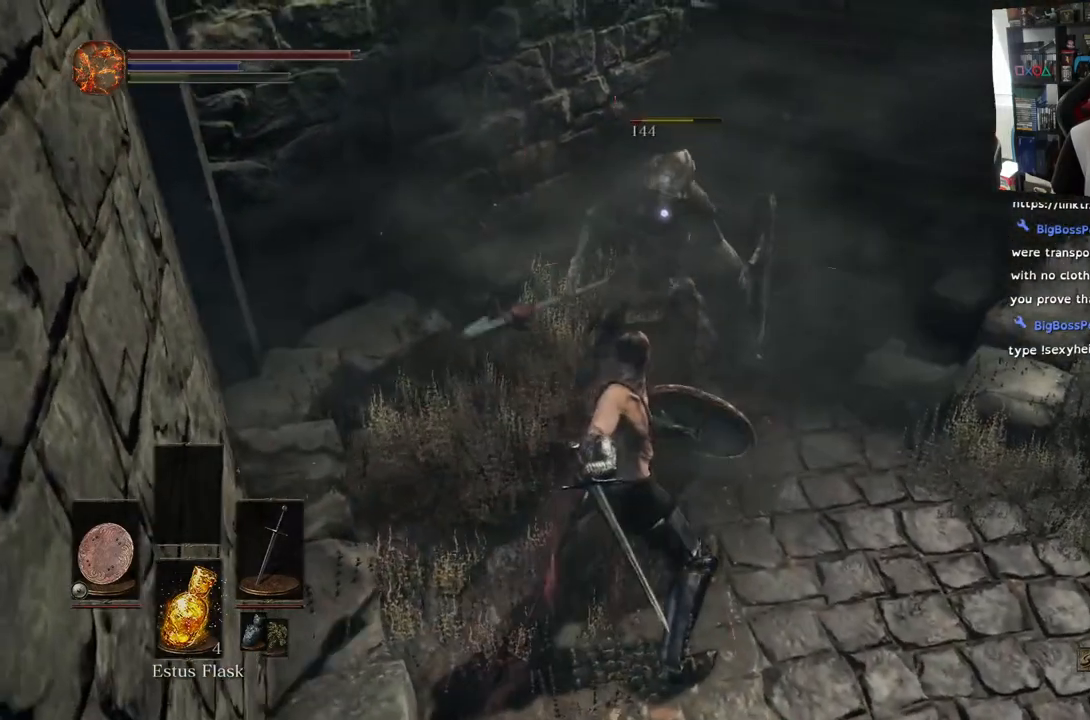
{"buttons": ["R1"], "left_stick": "center", "right_stick": "center", "events": [[50, "R1", "down"], [117, "R1", "up"], [450, "R1", "down"]]}
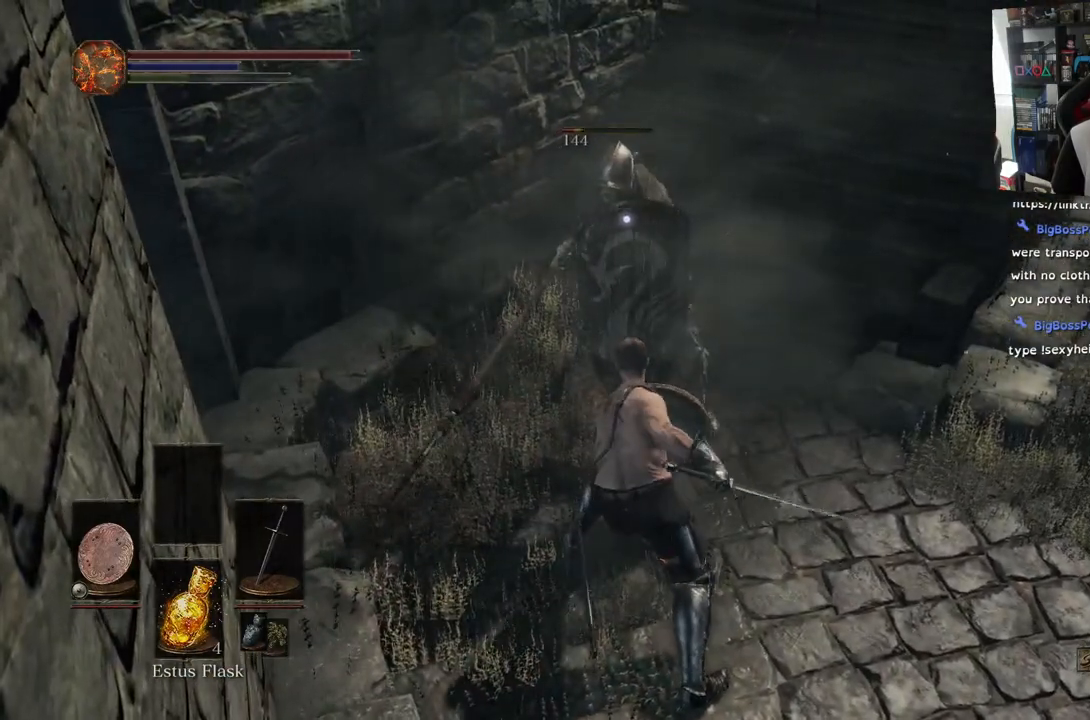
{"buttons": ["R1"], "left_stick": "center", "right_stick": "center", "events": [[83, "R1", "up"], [133, "R2", "down"], [183, "R1", "down"], [183, "R2", "up"], [300, "R1", "up"], [400, "R1", "down"]]}
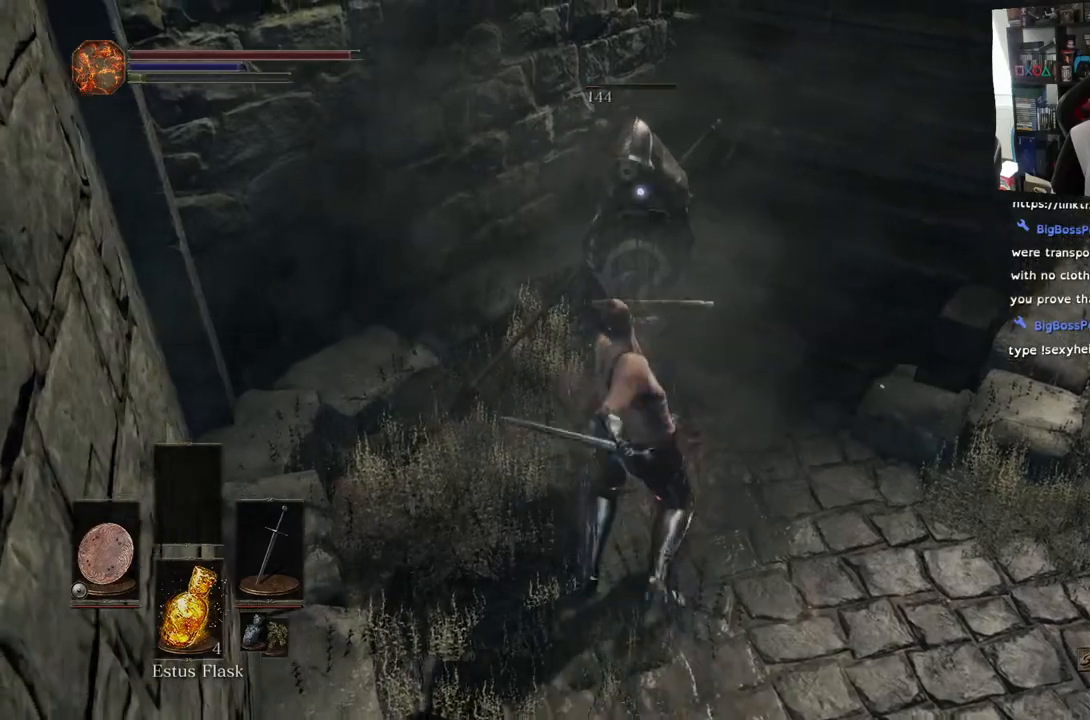
{"buttons": [], "left_stick": "center", "right_stick": "center", "events": [[50, "R1", "up"]]}
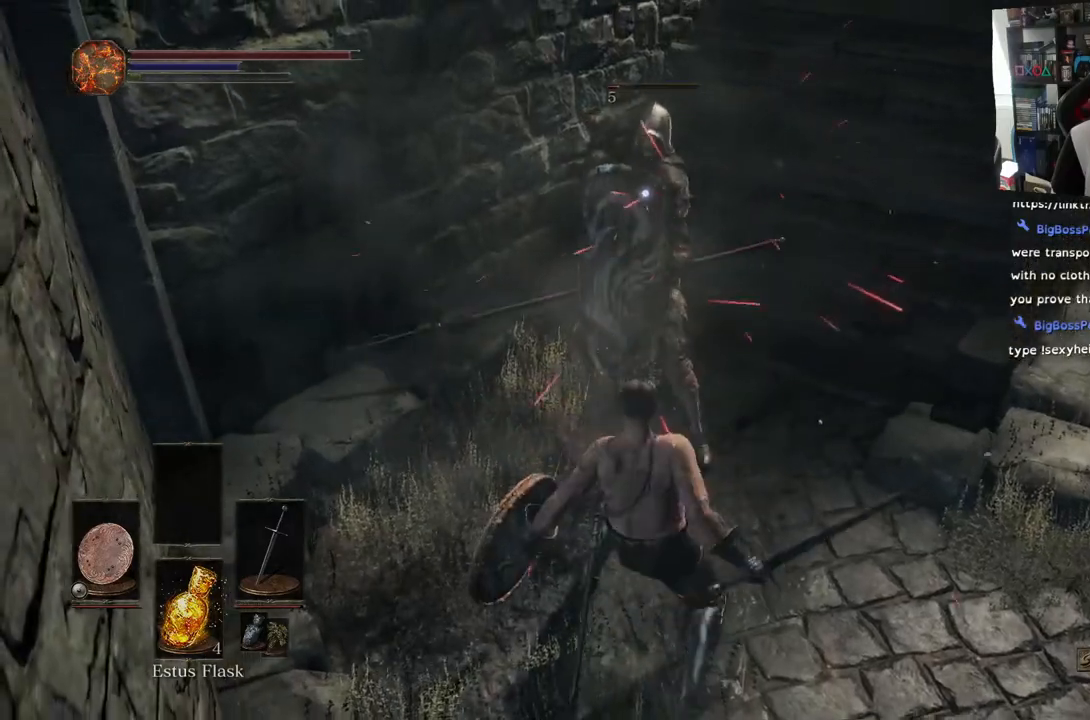
{"buttons": ["L1"], "left_stick": "down-right", "right_stick": "center", "events": [[33, "L1", "down"], [133, "left_stick", "down-right"]]}
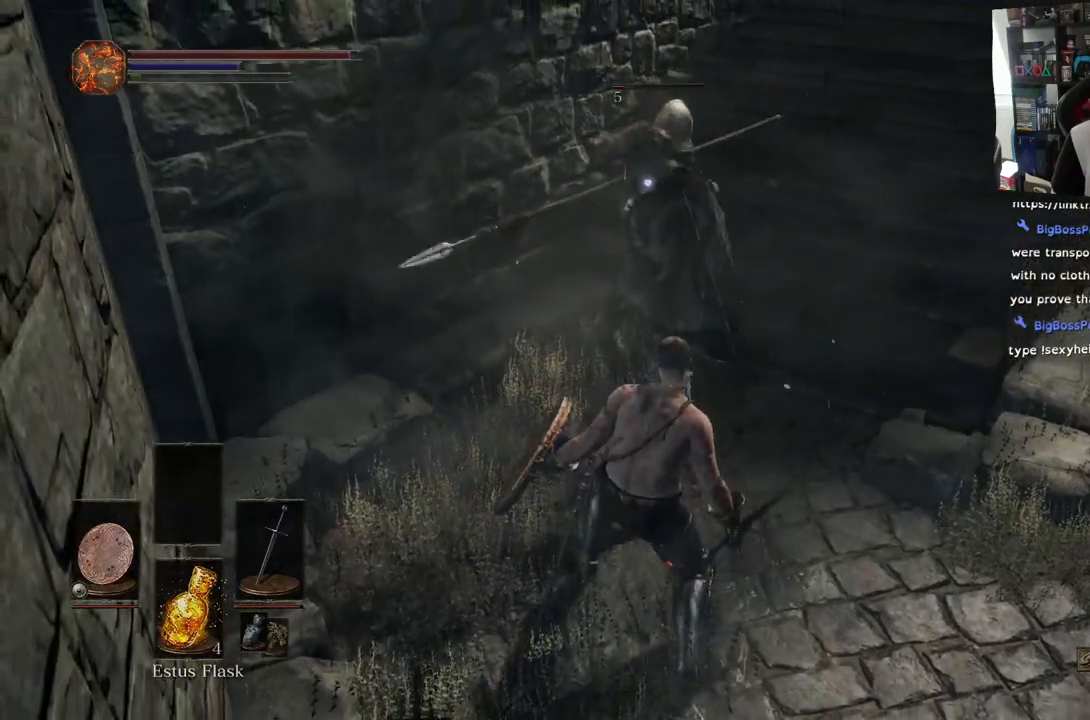
{"buttons": ["L1"], "left_stick": "down-right", "right_stick": "center", "events": [[317, "R2", "down"], [367, "R2", "up"]]}
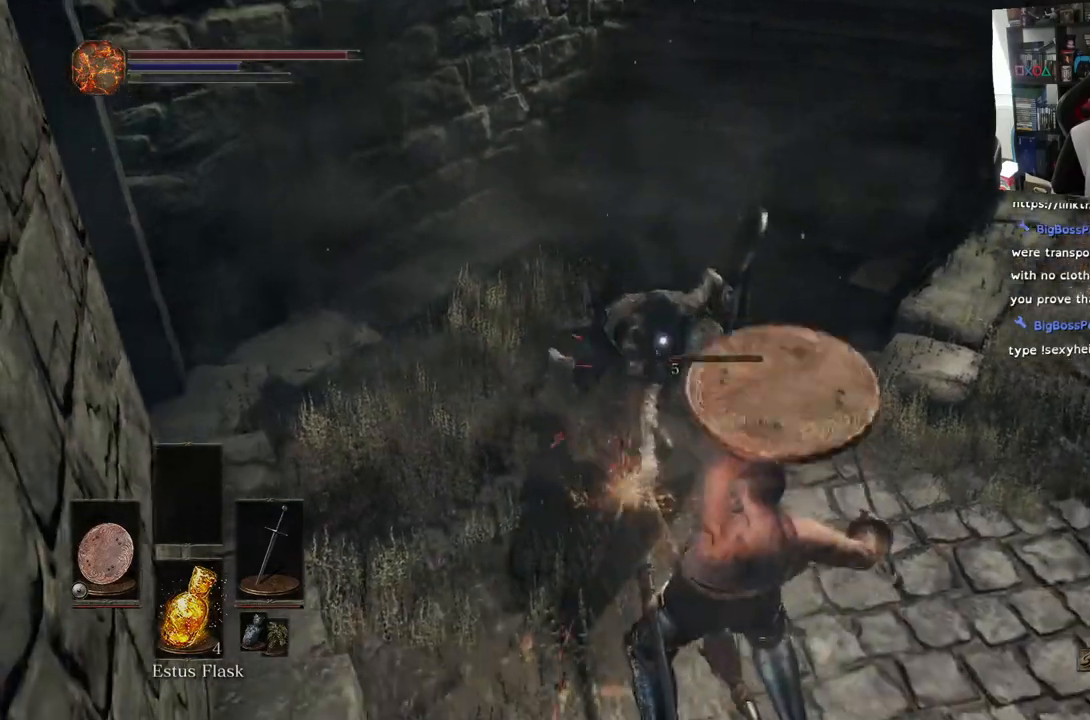
{"buttons": ["L1"], "left_stick": "down-right", "right_stick": "center", "events": []}